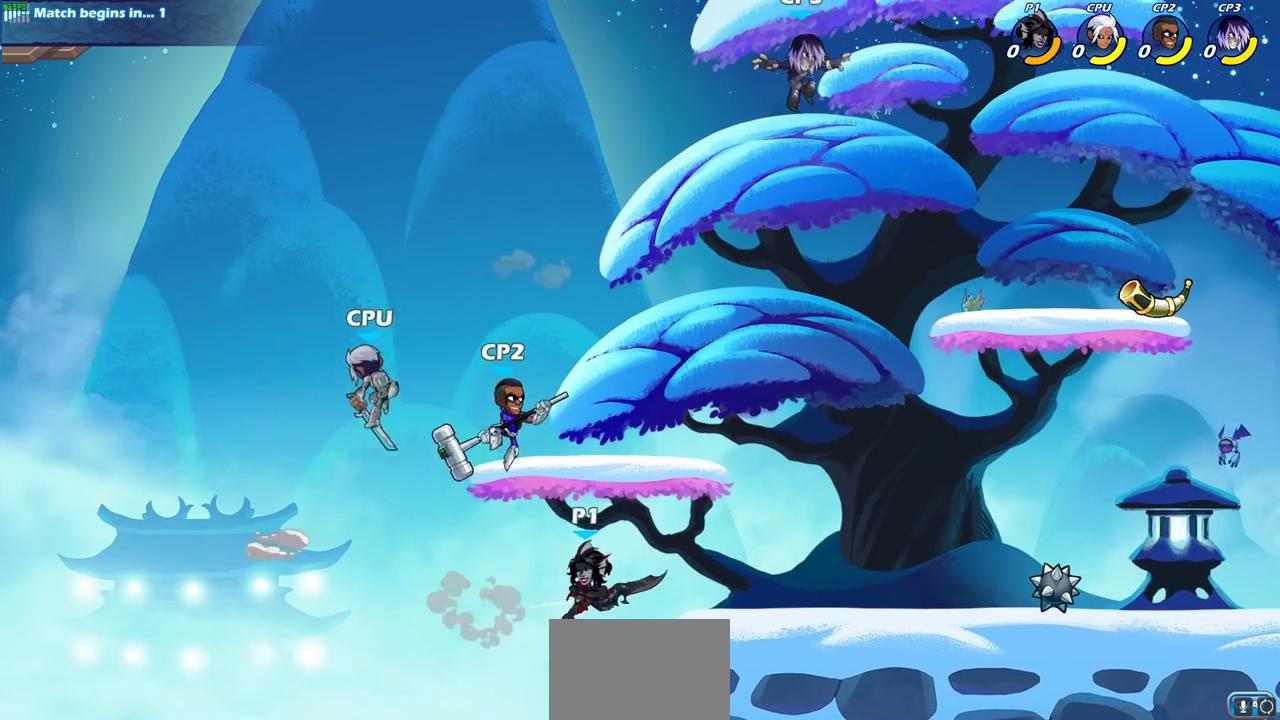
Gameplay with a controller (PlayStation layout); each line is a JSON object with the inputs held at the frame after it (dt_ms = milliseconds from this image to that frame). "events" lists button and stick changes between this image and that frame as [ms after this image, input, new state], when the widget could be followed in between. This document gives stick clicks only as held states, not as events.
{"dt_ms": 800, "buttons": [], "left_stick": "right", "right_stick": "center", "events": [[217, "left_stick", "right"], [233, "CROSS", "down"], [317, "CIRCLE", "down"], [333, "CROSS", "up"], [433, "left_stick", "up-right"], [467, "CIRCLE", "up"], [650, "left_stick", "right"]]}
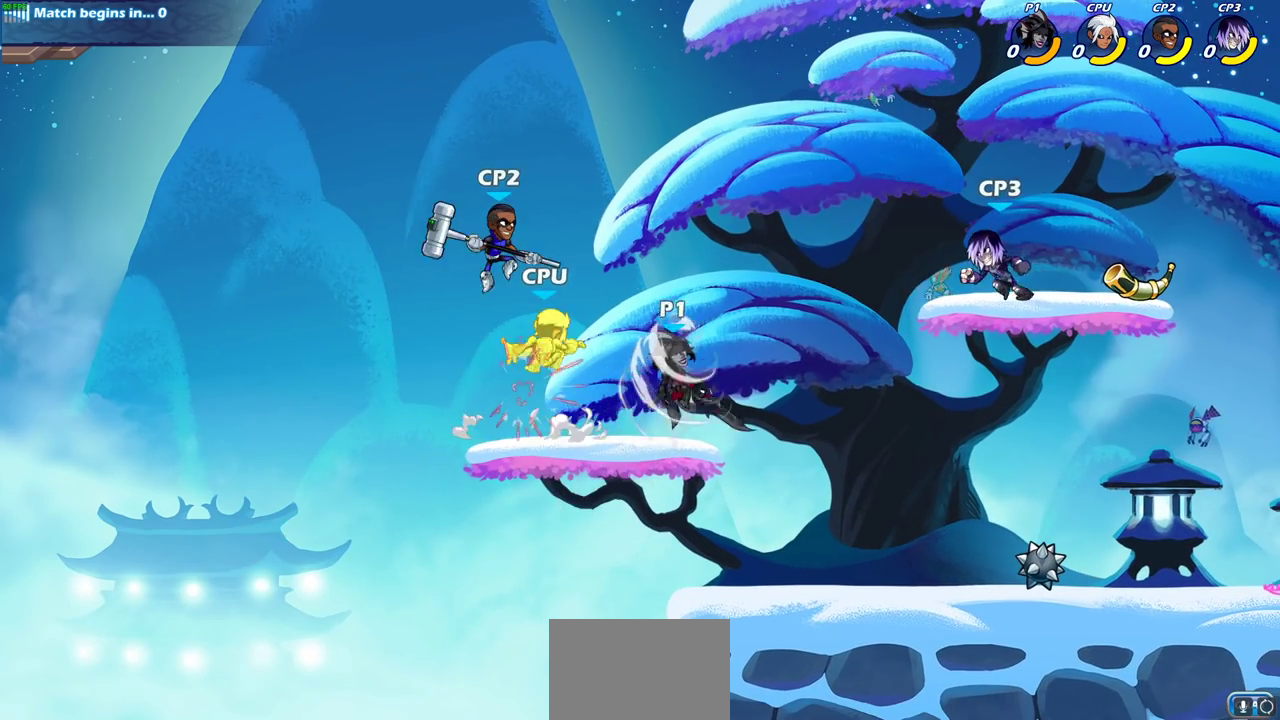
{"dt_ms": 300, "buttons": [], "left_stick": "right", "right_stick": "center", "events": []}
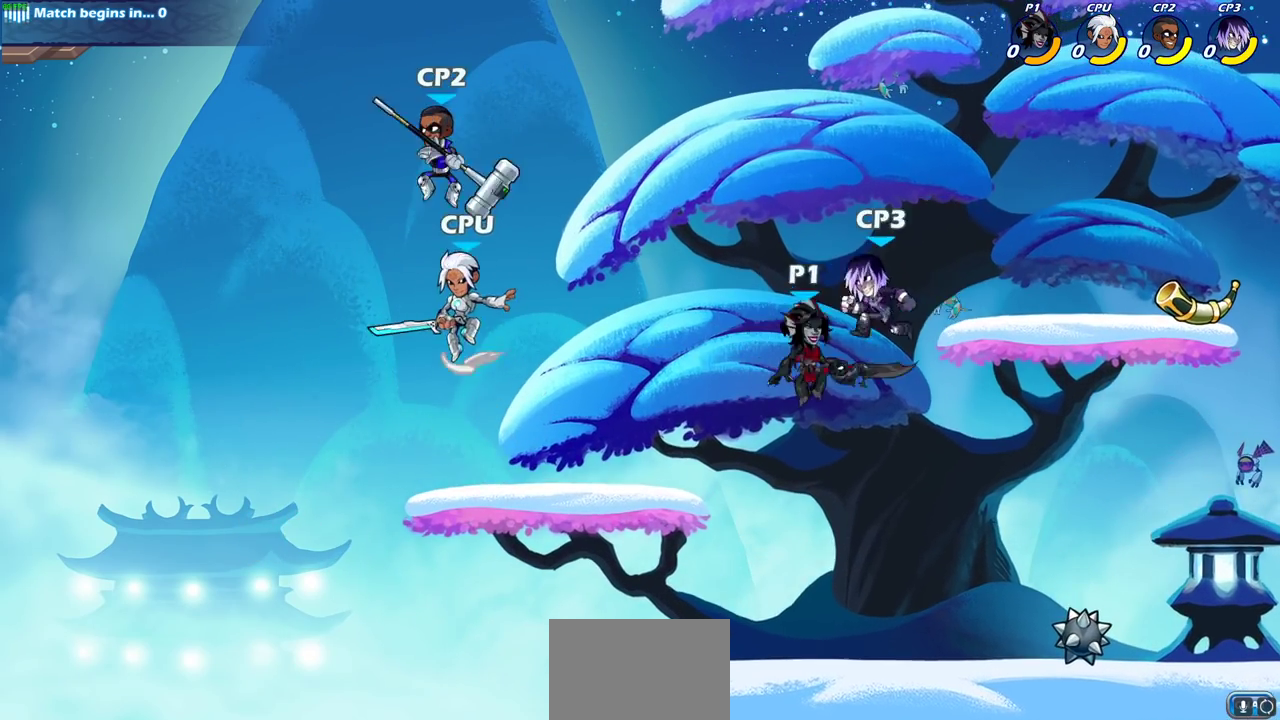
{"dt_ms": 500, "buttons": [], "left_stick": "down-left", "right_stick": "center", "events": [[150, "left_stick", "left"], [500, "left_stick", "down-left"]]}
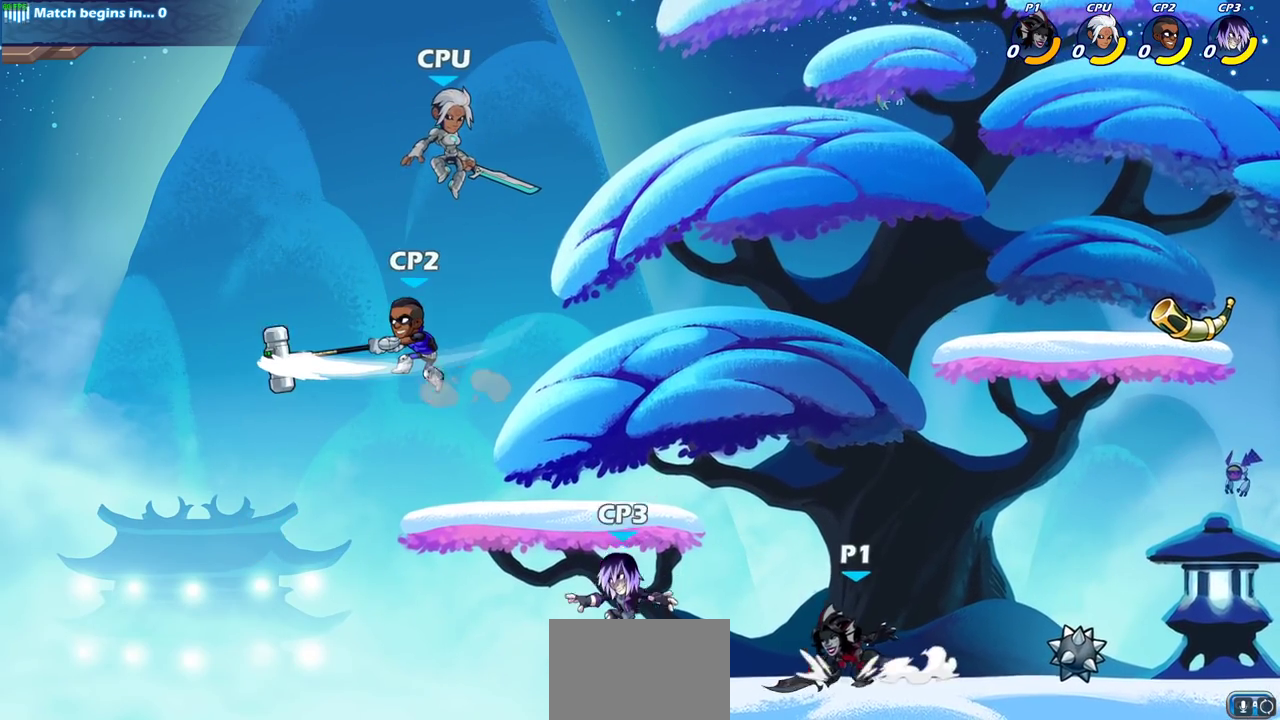
{"dt_ms": 500, "buttons": [], "left_stick": "center", "right_stick": "center", "events": [[67, "SQUARE", "down"], [67, "left_stick", "down"], [200, "SQUARE", "up"], [283, "left_stick", "center"]]}